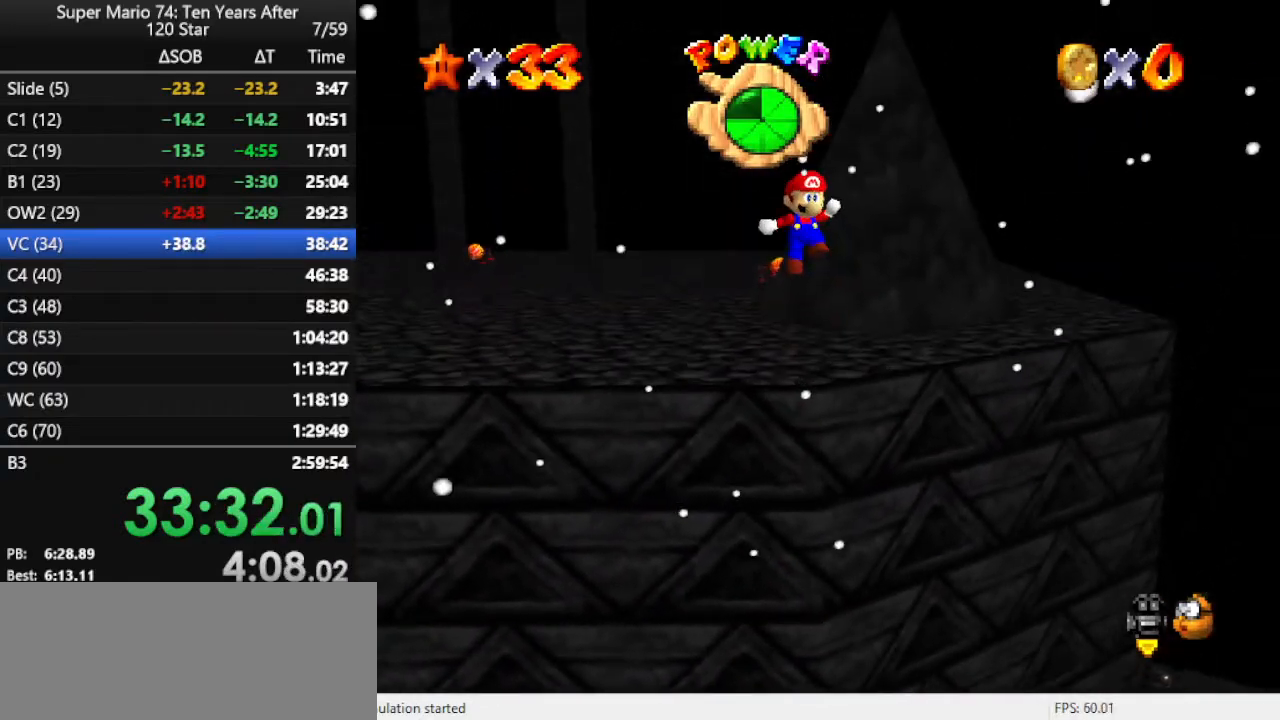
Gameplay with a controller (Nintendo layout); each line is a JSON object with the inputs held at the frame after it. "events" lists button and stick changes between this image and that frame as [ms after this image, input, new state], when the widget could be followed in between. Not read: L3 R3.
{"buttons": [], "left_stick": "up", "events": [[367, "A", "up"]]}
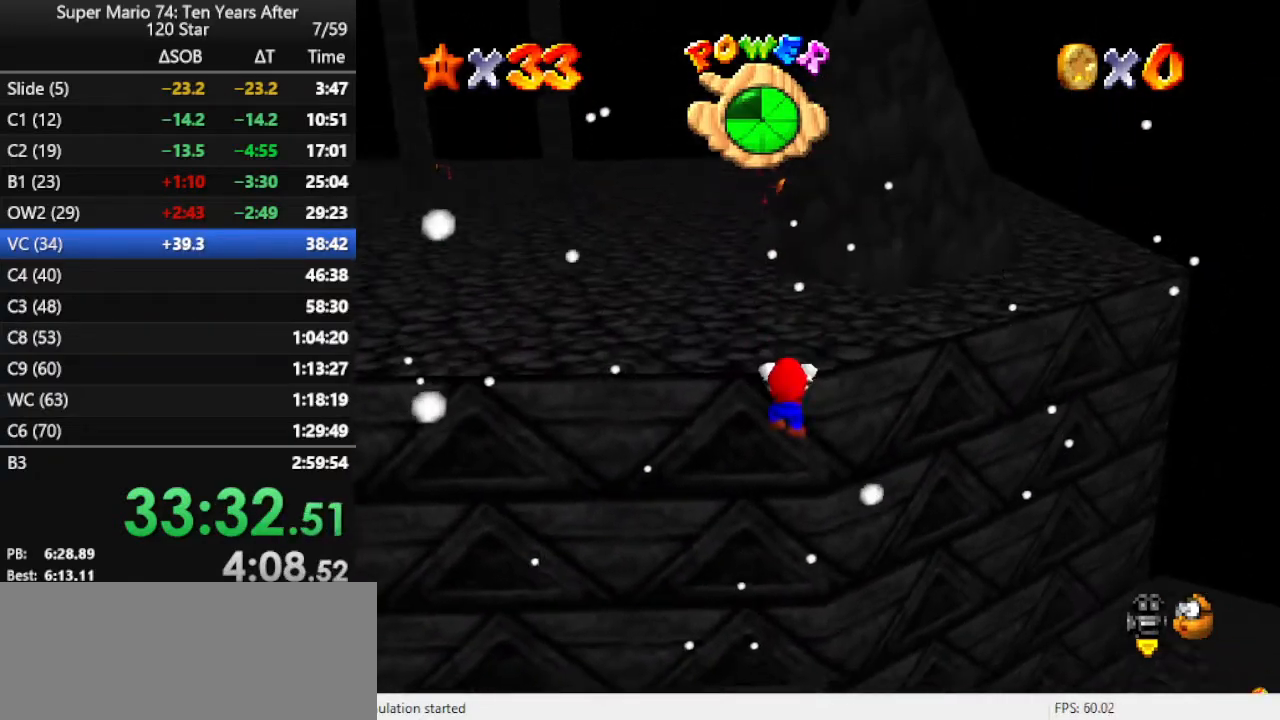
{"buttons": [], "left_stick": "up-left", "events": [[33, "A", "down"], [100, "A", "up"], [200, "A", "down"], [333, "A", "up"], [333, "left_stick", "up-left"]]}
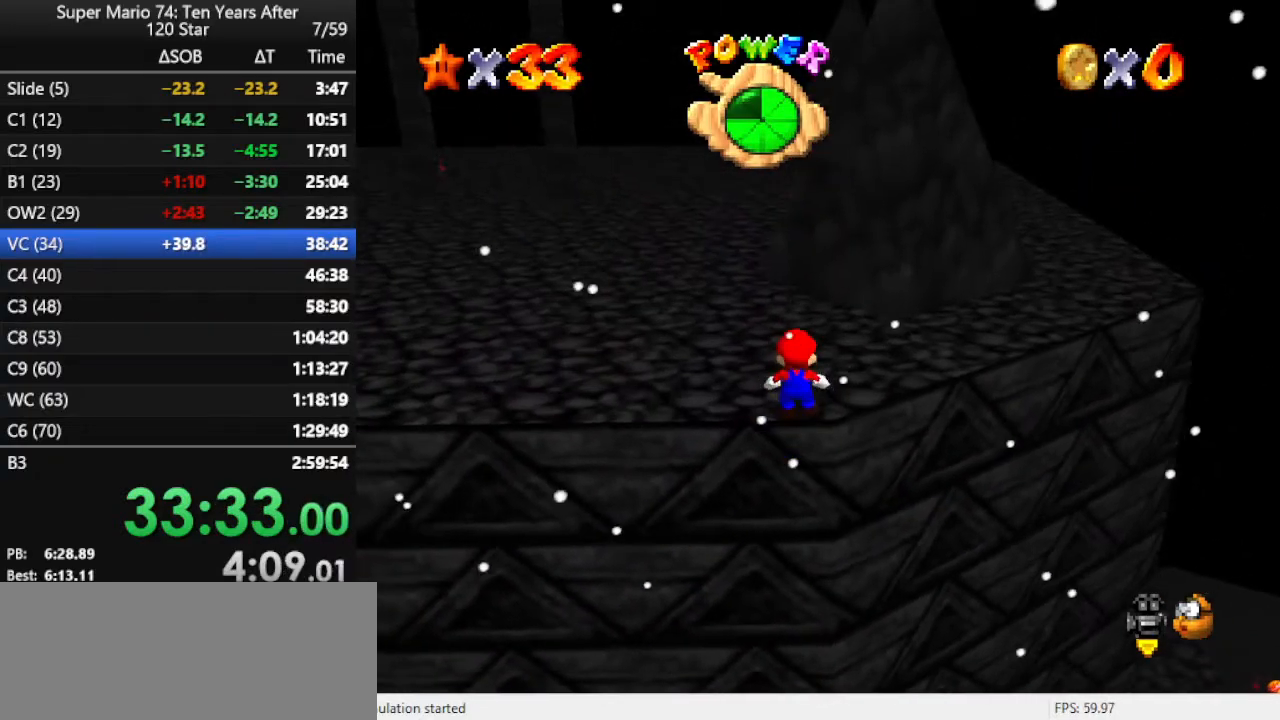
{"buttons": ["A"], "left_stick": "up-left", "events": [[200, "A", "down"]]}
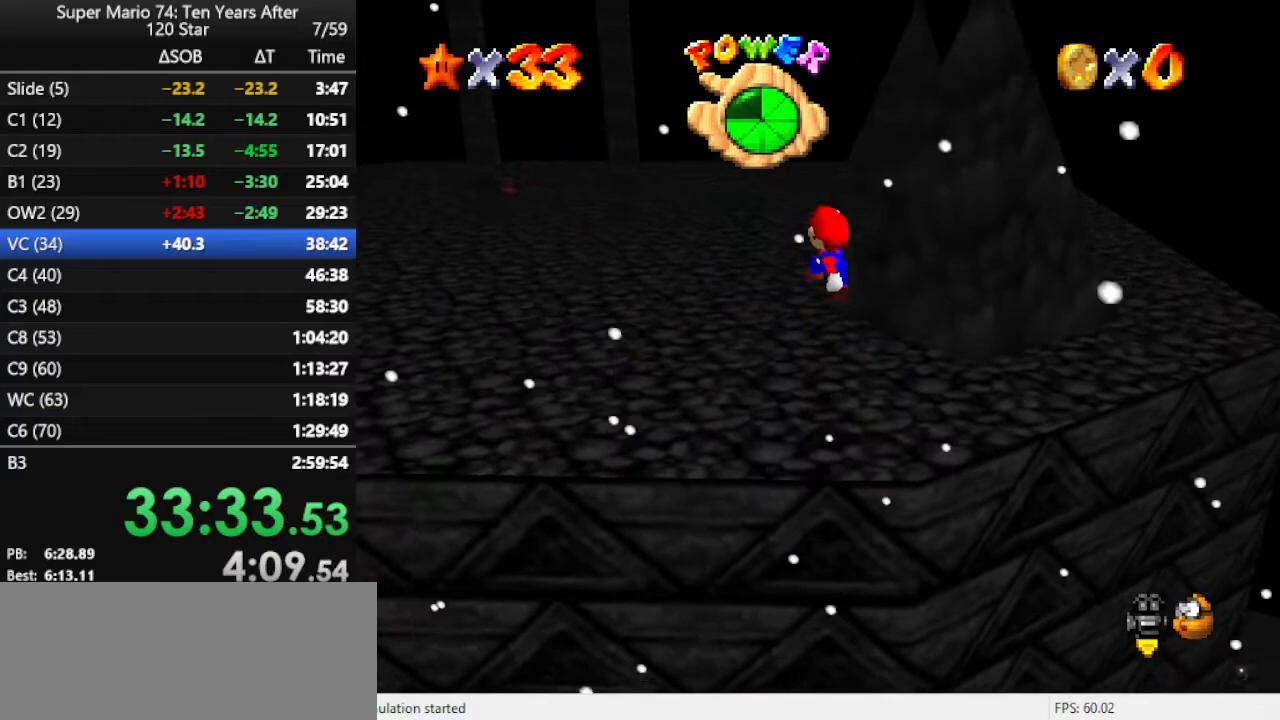
{"buttons": [], "left_stick": "up-left", "events": [[67, "A", "up"], [333, "B", "down"], [433, "B", "up"]]}
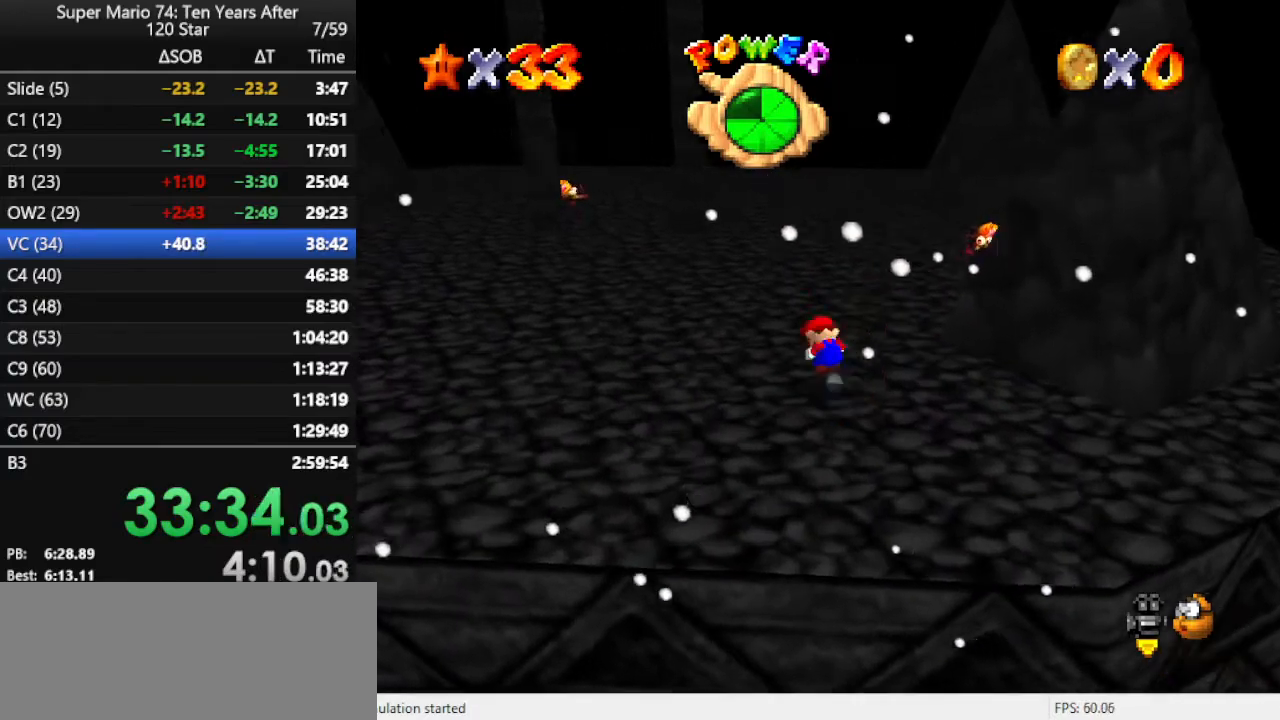
{"buttons": [], "left_stick": "up-left", "events": [[33, "B", "down"], [67, "B", "up"], [133, "B", "down"], [200, "B", "up"]]}
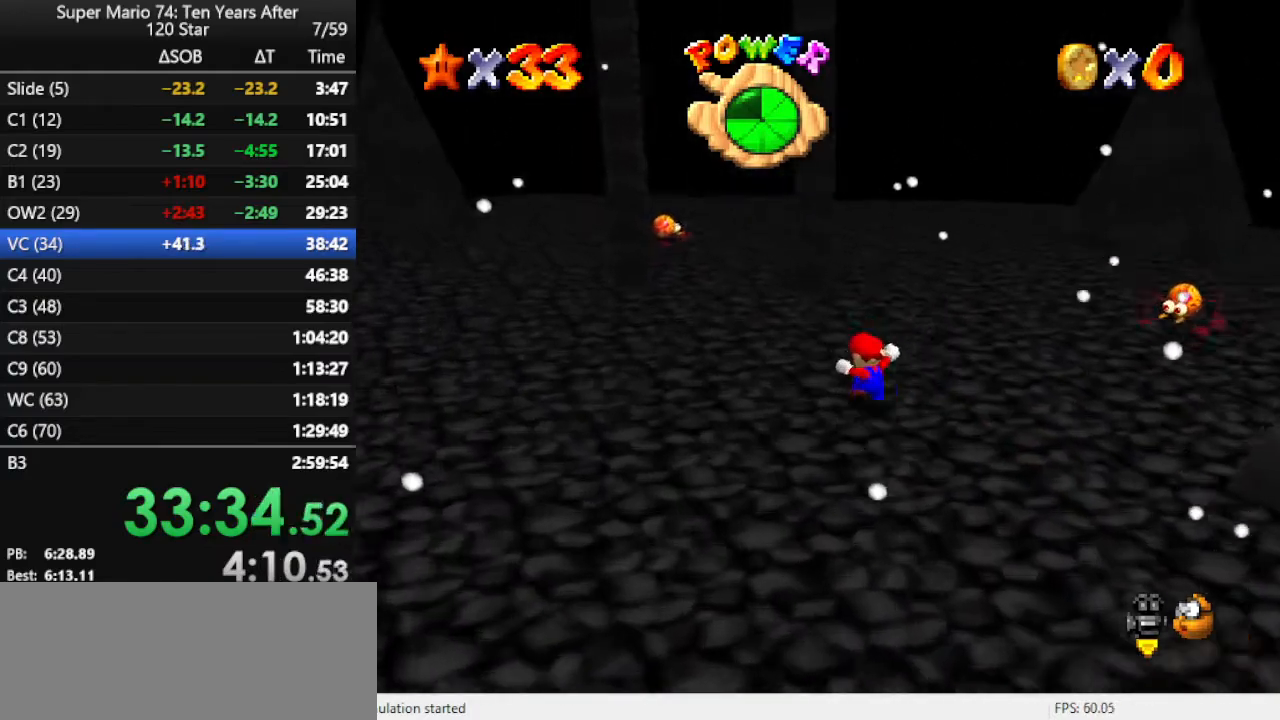
{"buttons": [], "left_stick": "up", "events": [[333, "left_stick", "up"]]}
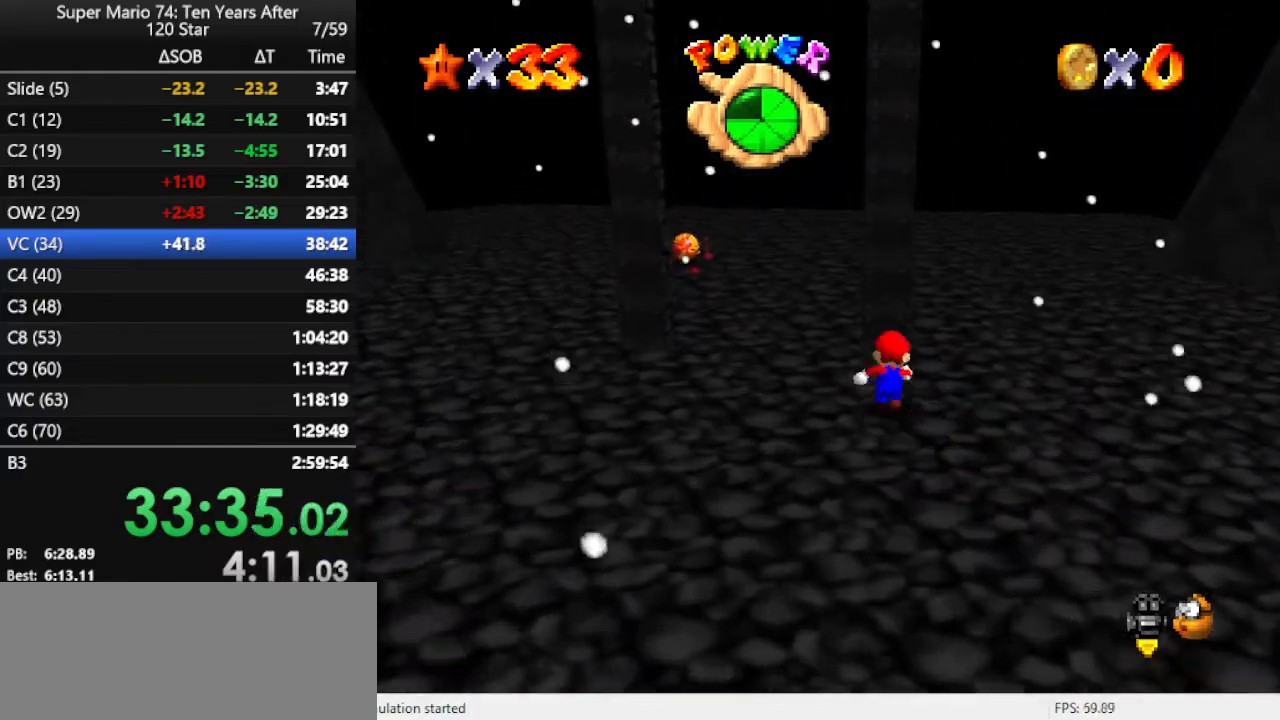
{"buttons": [], "left_stick": "left", "events": [[333, "left_stick", "center"], [433, "left_stick", "left"]]}
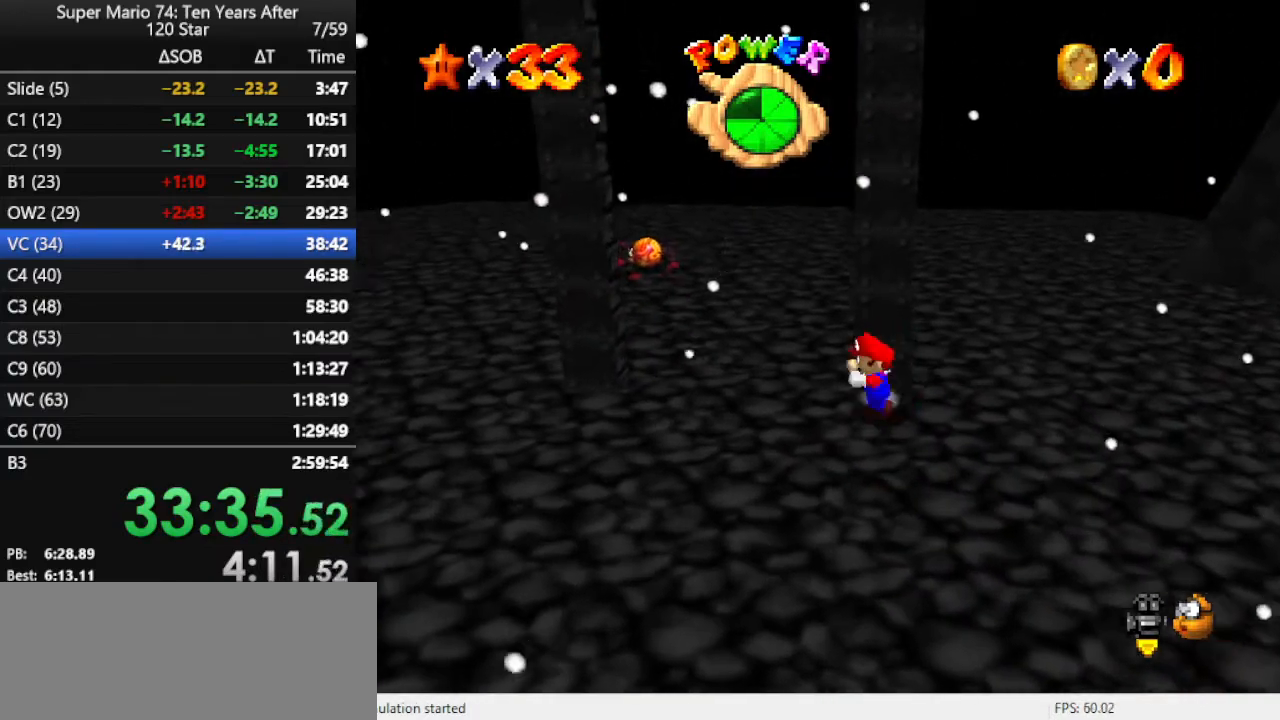
{"buttons": ["A"], "left_stick": "up-left", "events": [[233, "A", "down"], [467, "left_stick", "up-left"]]}
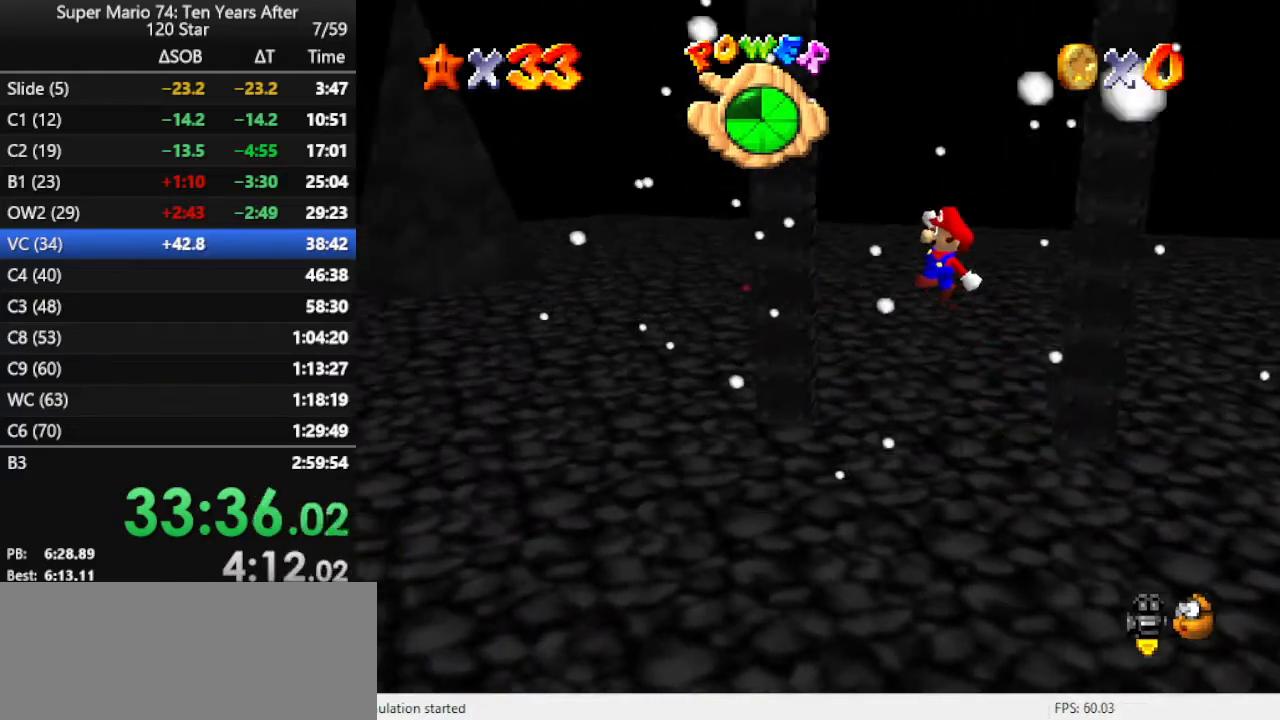
{"buttons": ["A"], "left_stick": "right", "events": [[200, "A", "up"], [300, "left_stick", "right"], [333, "A", "down"]]}
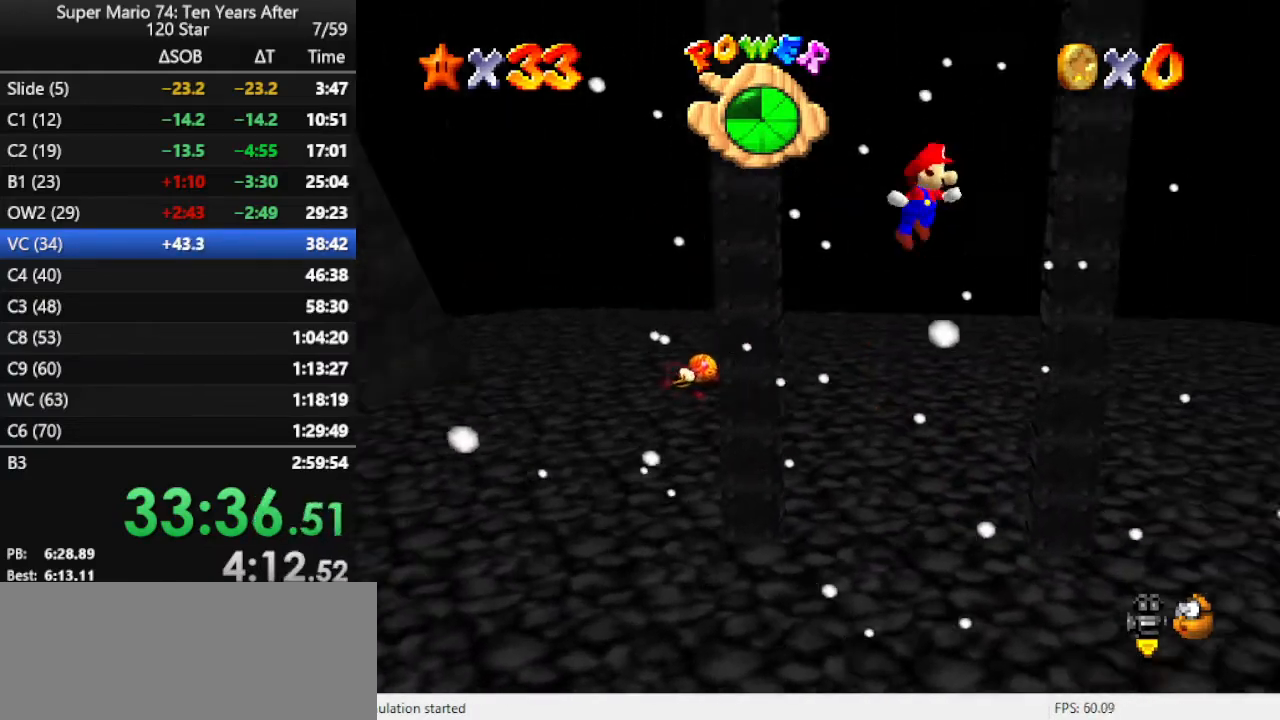
{"buttons": ["A"], "left_stick": "left", "events": [[167, "A", "up"], [233, "left_stick", "left"], [267, "A", "down"]]}
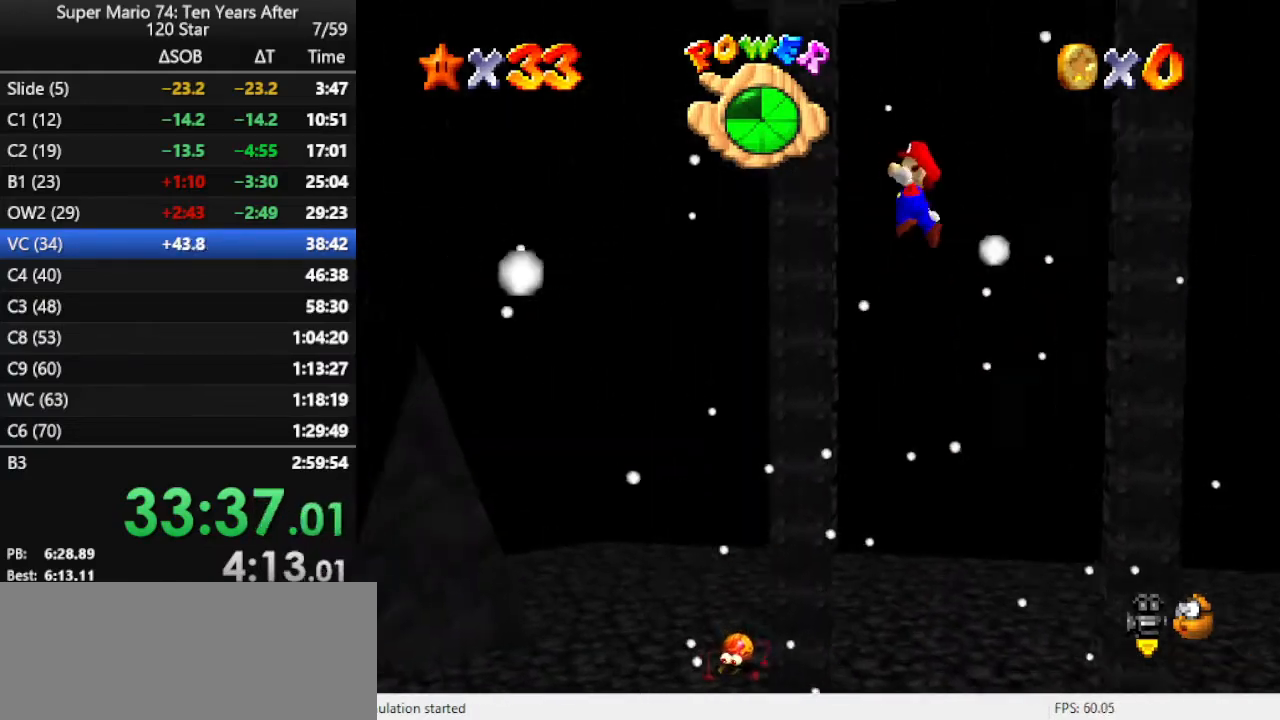
{"buttons": [], "left_stick": "right", "events": [[67, "A", "up"], [133, "left_stick", "right"], [200, "A", "down"], [400, "A", "up"]]}
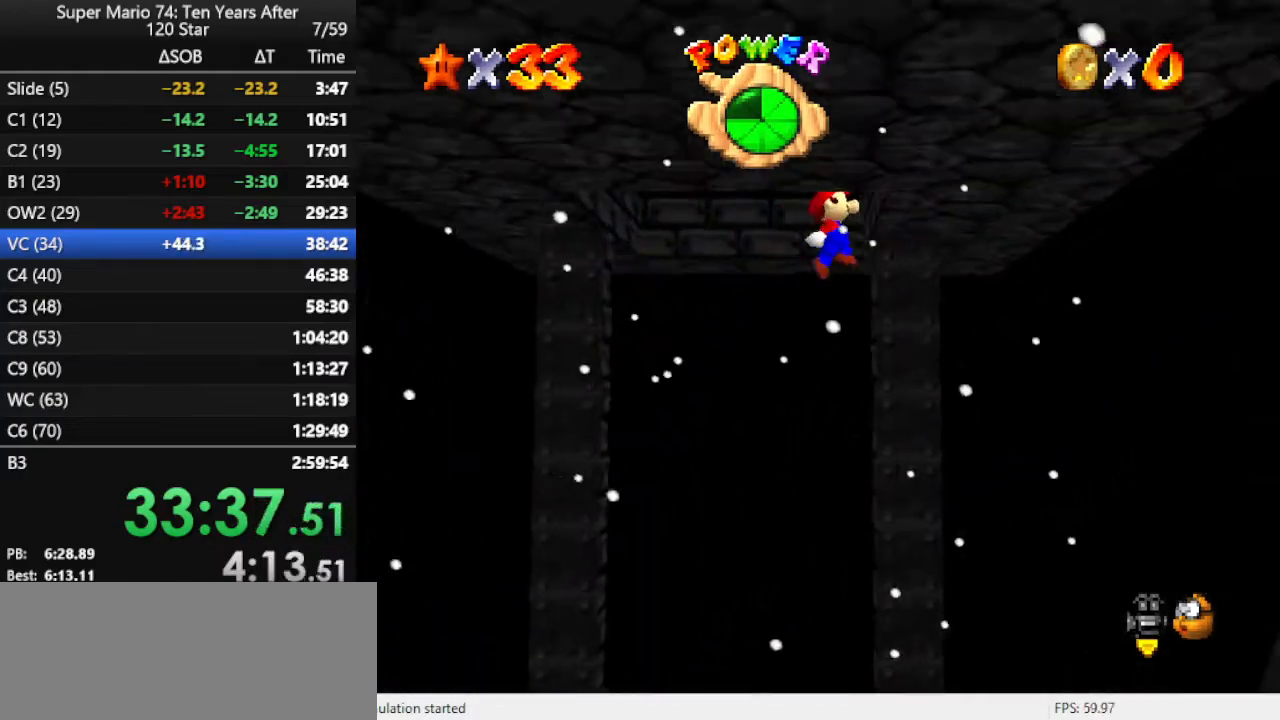
{"buttons": [], "left_stick": "center", "events": [[100, "A", "down"], [100, "left_stick", "center"], [500, "A", "up"]]}
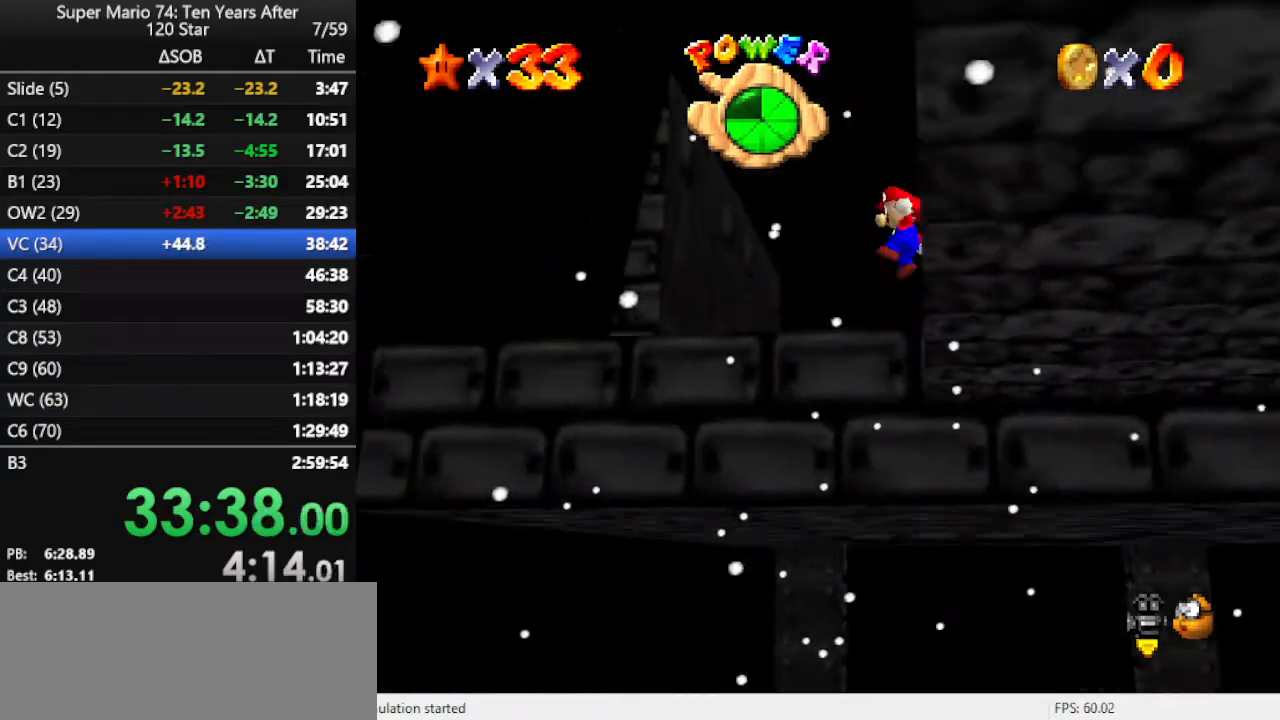
{"buttons": [], "left_stick": "left", "events": [[33, "left_stick", "left"], [133, "C_RIGHT", "down"], [200, "left_stick", "center"], [233, "C_RIGHT", "up"], [300, "C_RIGHT", "down"], [367, "C_DOWN", "down"], [367, "left_stick", "left"], [467, "C_DOWN", "up"], [500, "C_RIGHT", "up"]]}
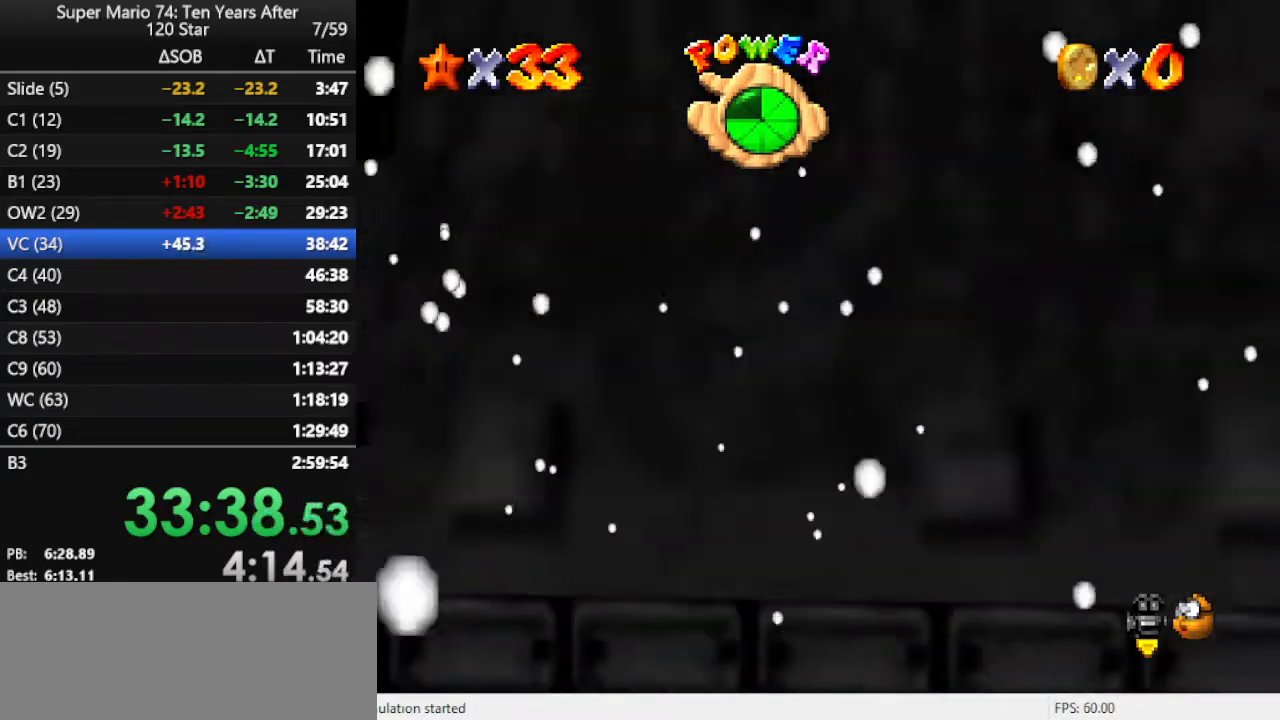
{"buttons": [], "left_stick": "up", "events": [[67, "C_RIGHT", "down"], [100, "left_stick", "up-left"], [200, "C_RIGHT", "up"], [200, "left_stick", "up"], [233, "C_RIGHT", "down"], [333, "C_RIGHT", "up"]]}
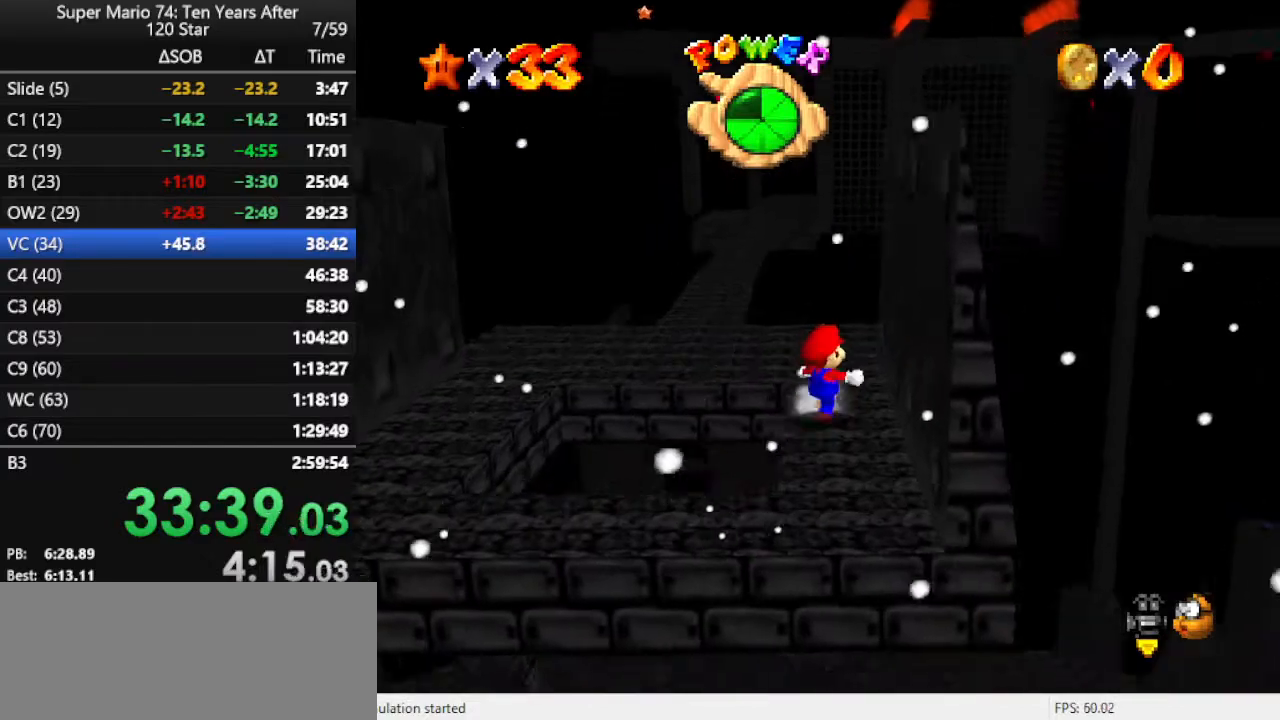
{"buttons": [], "left_stick": "up-left", "events": [[433, "left_stick", "up-left"]]}
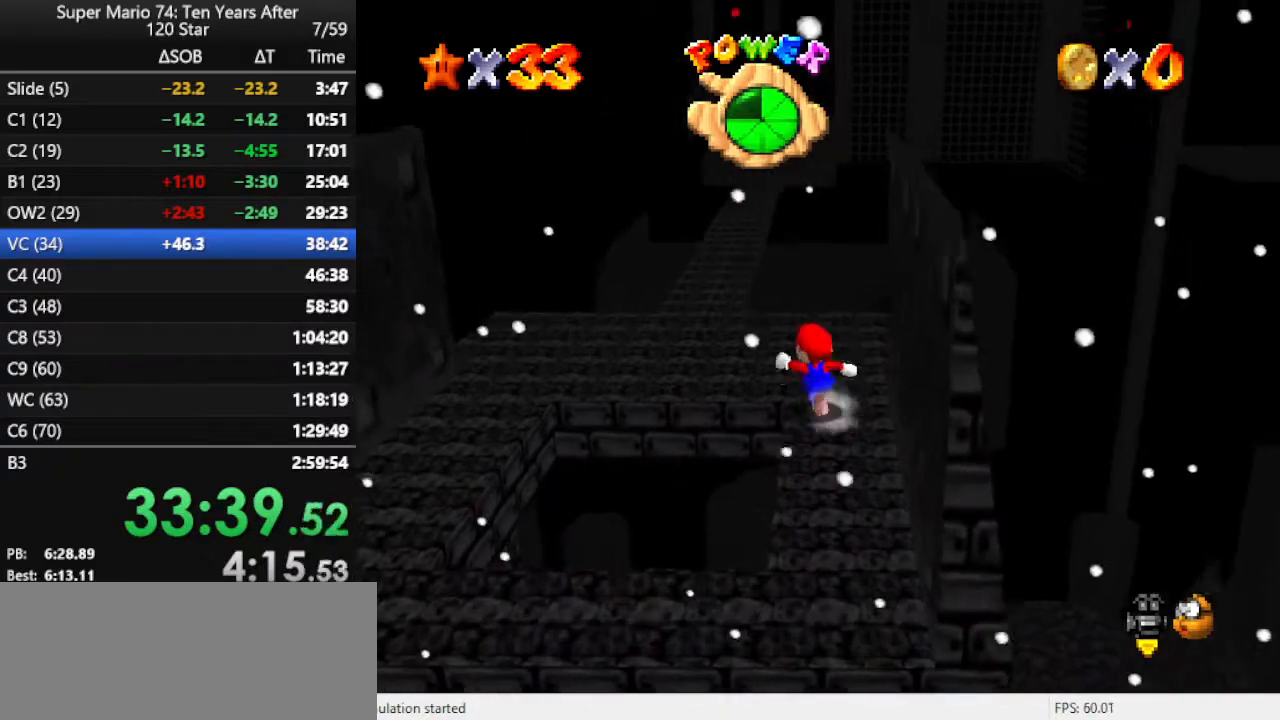
{"buttons": [], "left_stick": "up", "events": [[467, "left_stick", "up"]]}
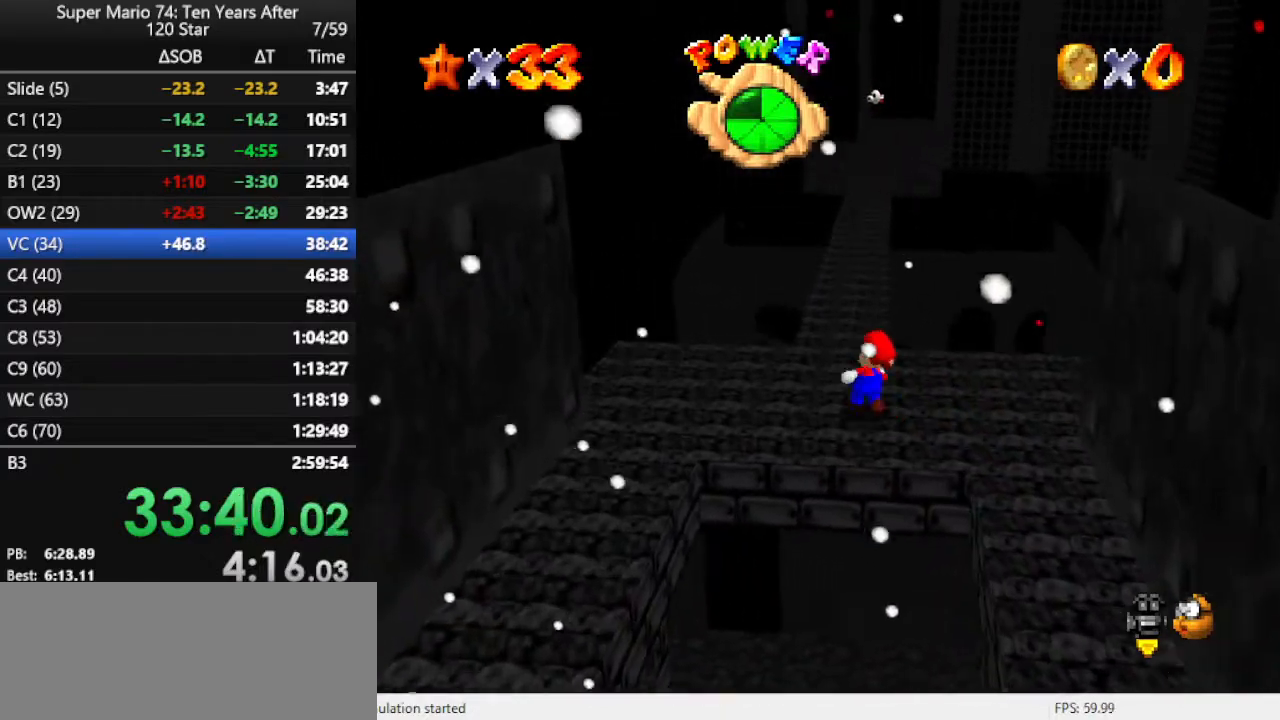
{"buttons": ["A"], "left_stick": "up", "events": [[133, "Z", "down"], [200, "A", "down"], [333, "Z", "up"]]}
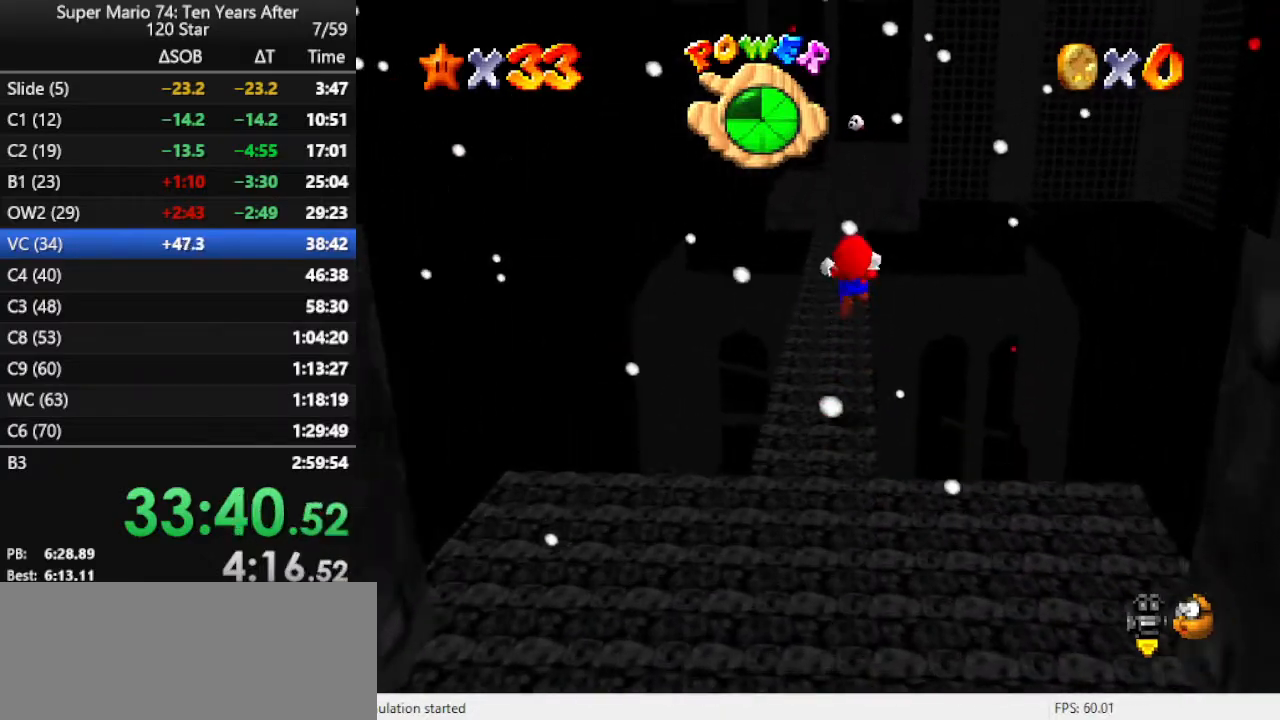
{"buttons": [], "left_stick": "up", "events": [[400, "A", "up"]]}
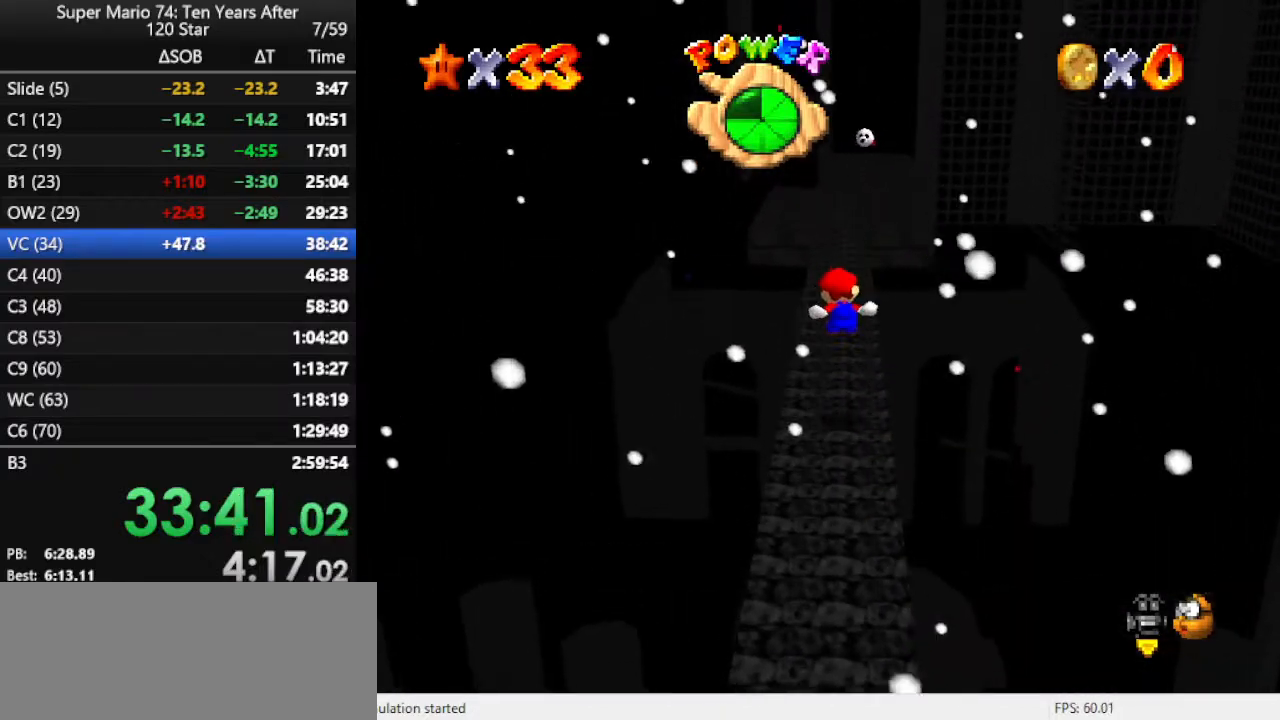
{"buttons": ["B"], "left_stick": "up", "events": [[500, "B", "down"]]}
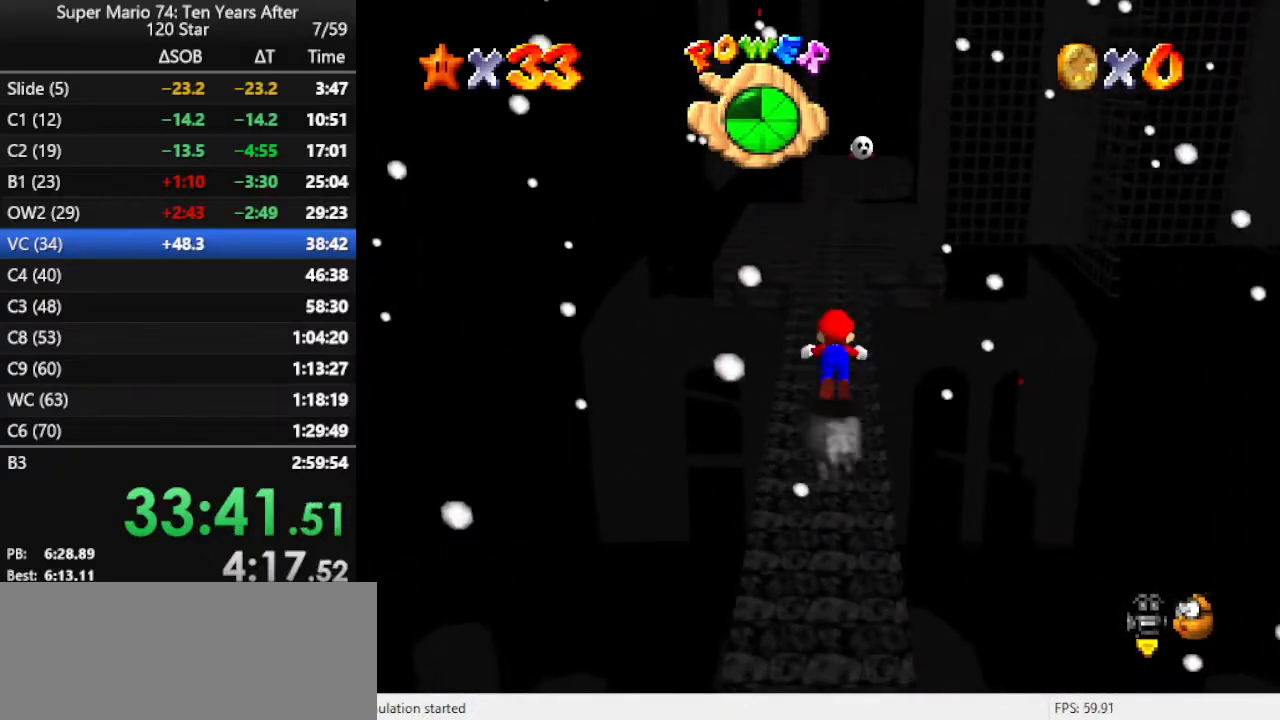
{"buttons": ["B"], "left_stick": "up", "events": [[167, "B", "up"], [400, "B", "down"]]}
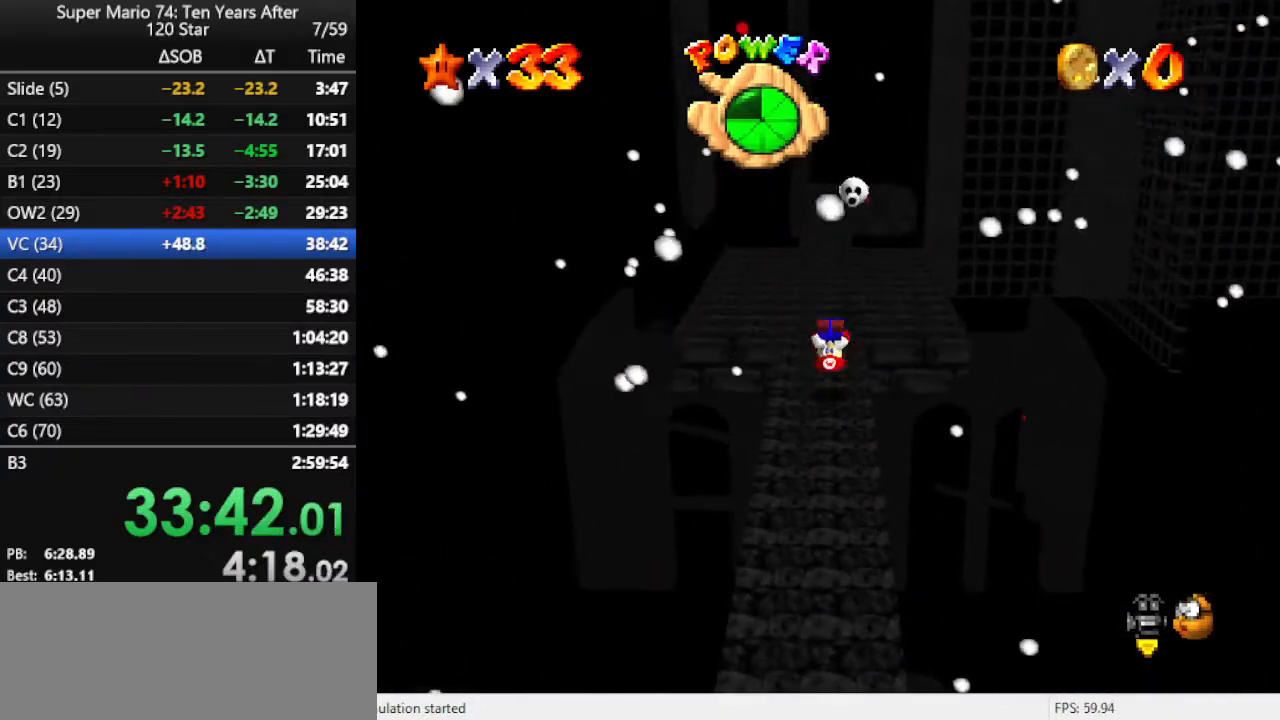
{"buttons": ["A"], "left_stick": "up", "events": [[33, "B", "up"], [67, "B", "down"], [133, "B", "up"], [467, "A", "down"]]}
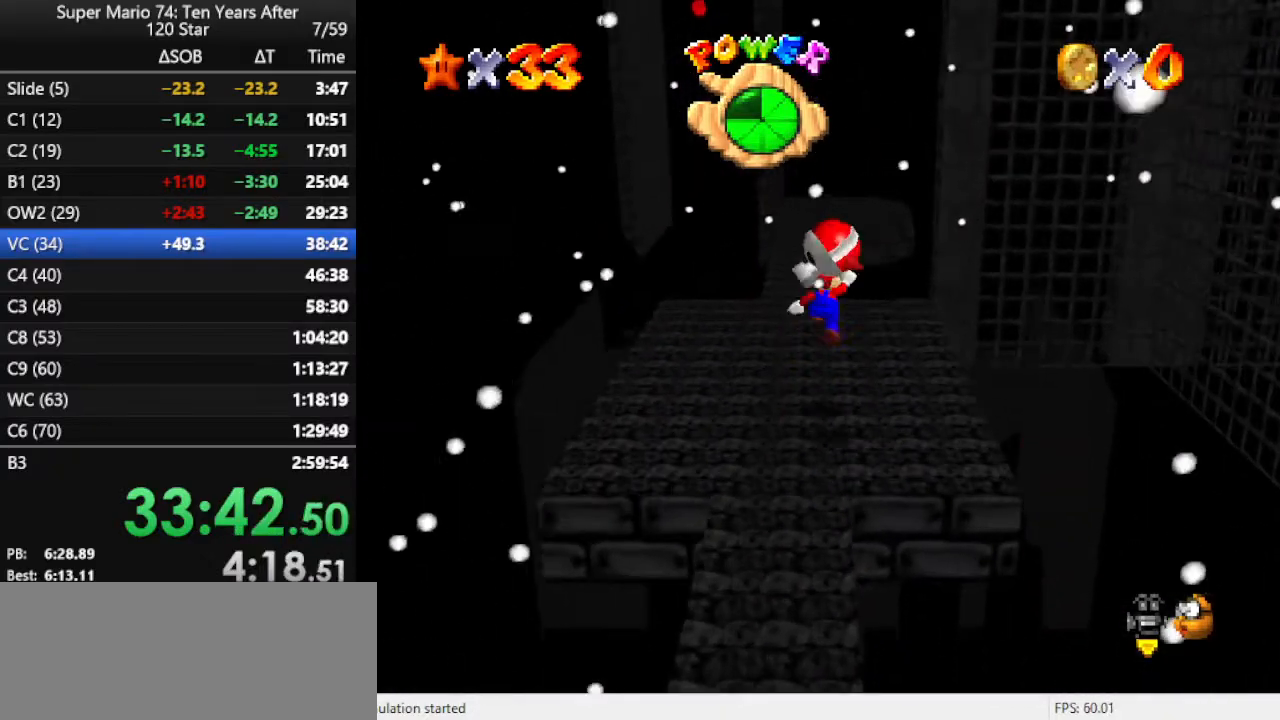
{"buttons": [], "left_stick": "up-left", "events": [[267, "A", "up"], [300, "left_stick", "up-left"]]}
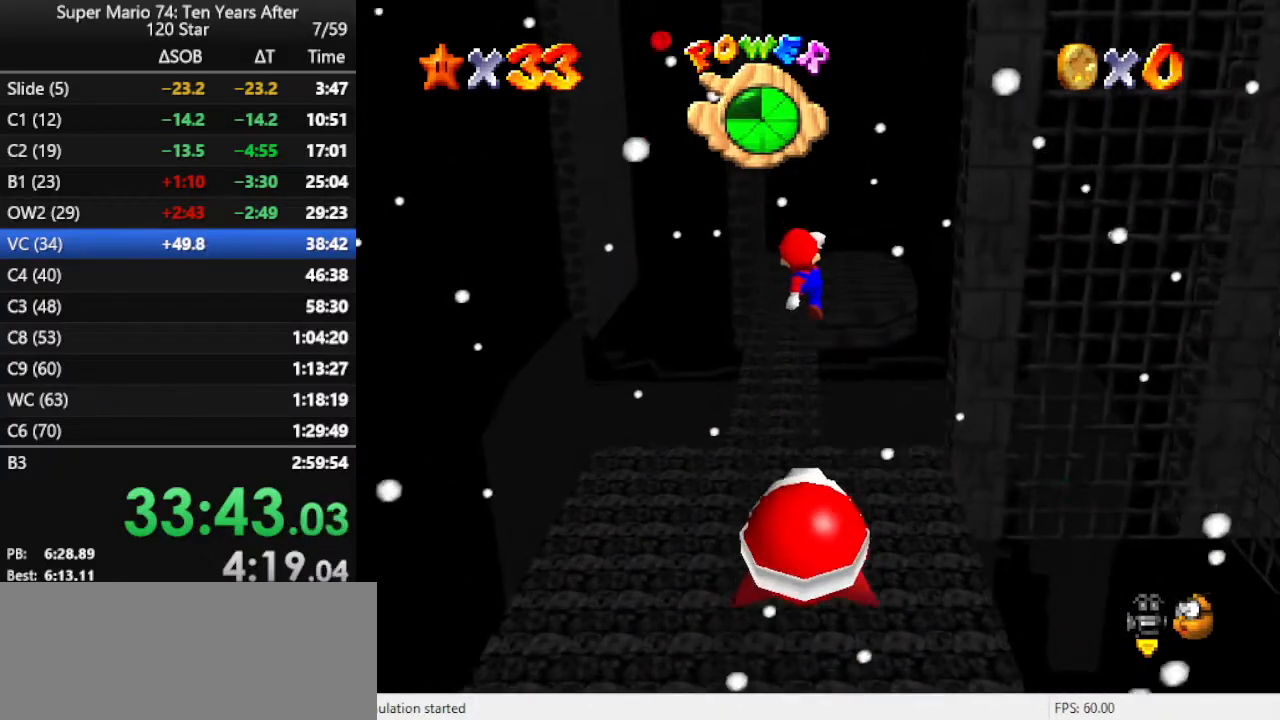
{"buttons": ["A"], "left_stick": "up", "events": [[433, "A", "down"], [433, "left_stick", "up"]]}
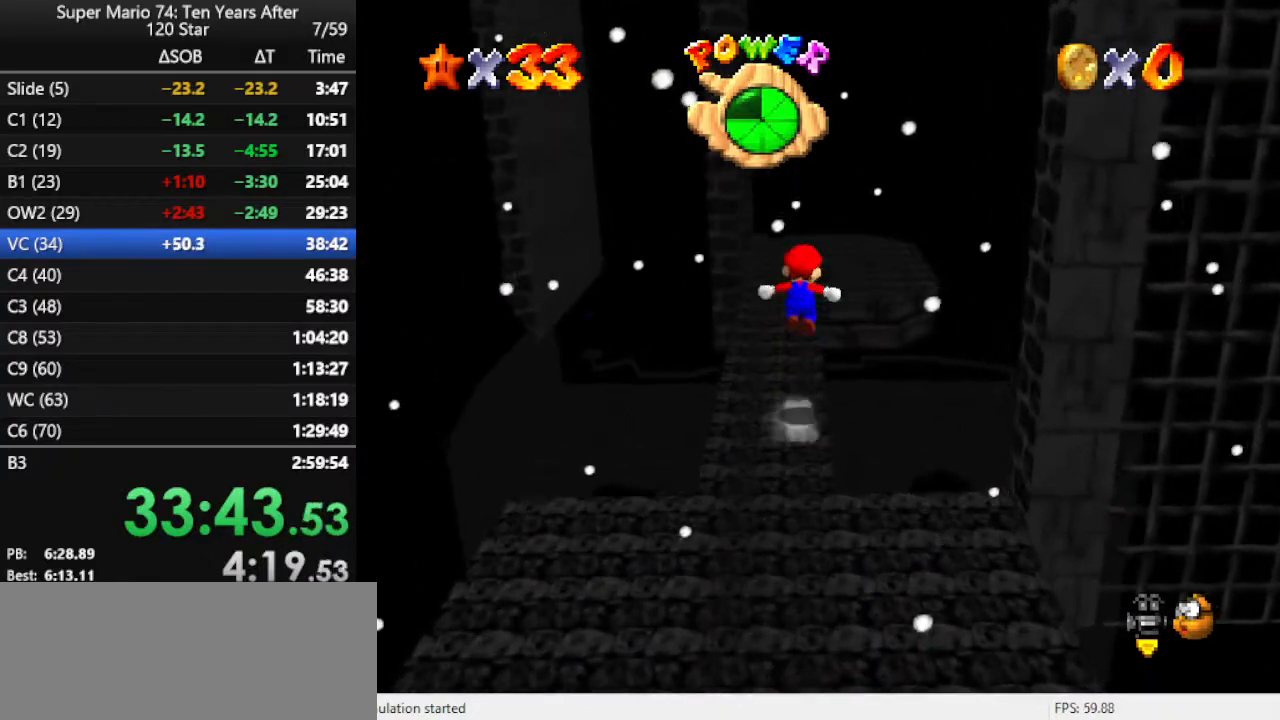
{"buttons": [], "left_stick": "up", "events": [[200, "A", "up"], [233, "B", "down"], [333, "B", "up"]]}
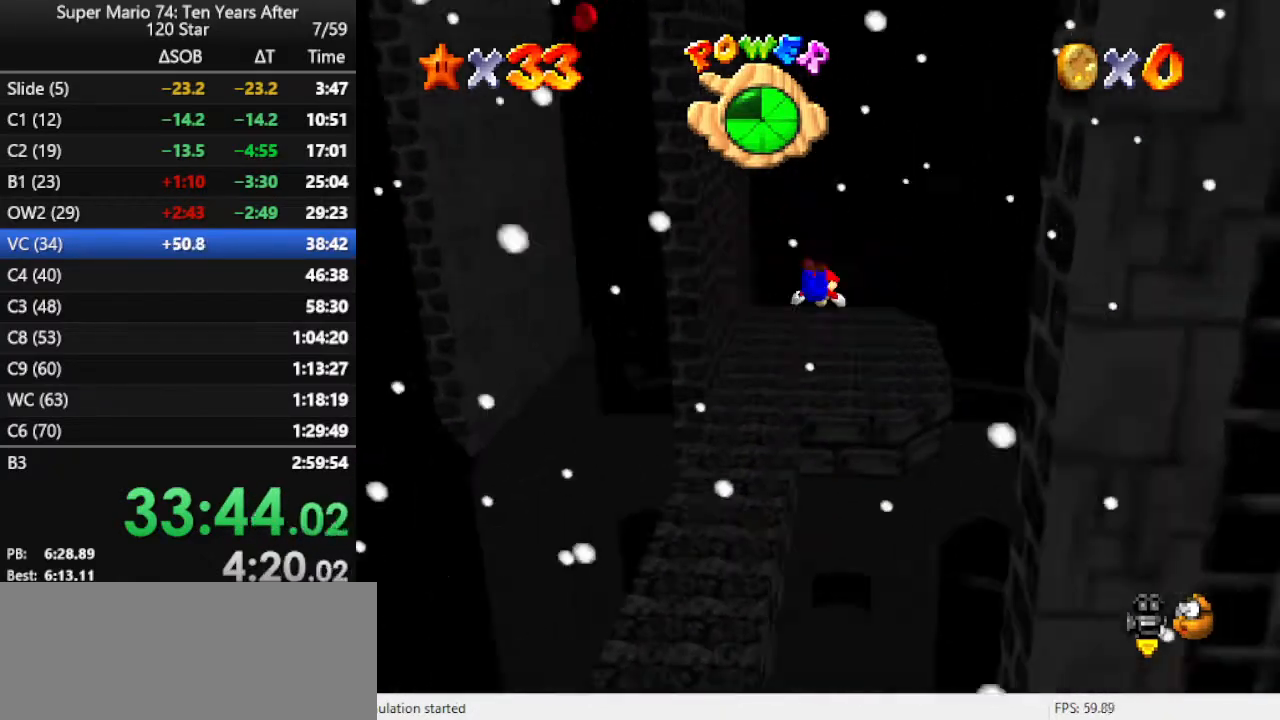
{"buttons": [], "left_stick": "center", "events": [[33, "C_RIGHT", "down"], [100, "C_RIGHT", "up"], [167, "C_RIGHT", "down"], [167, "left_stick", "center"], [267, "C_RIGHT", "up"], [367, "A", "down"], [467, "A", "up"]]}